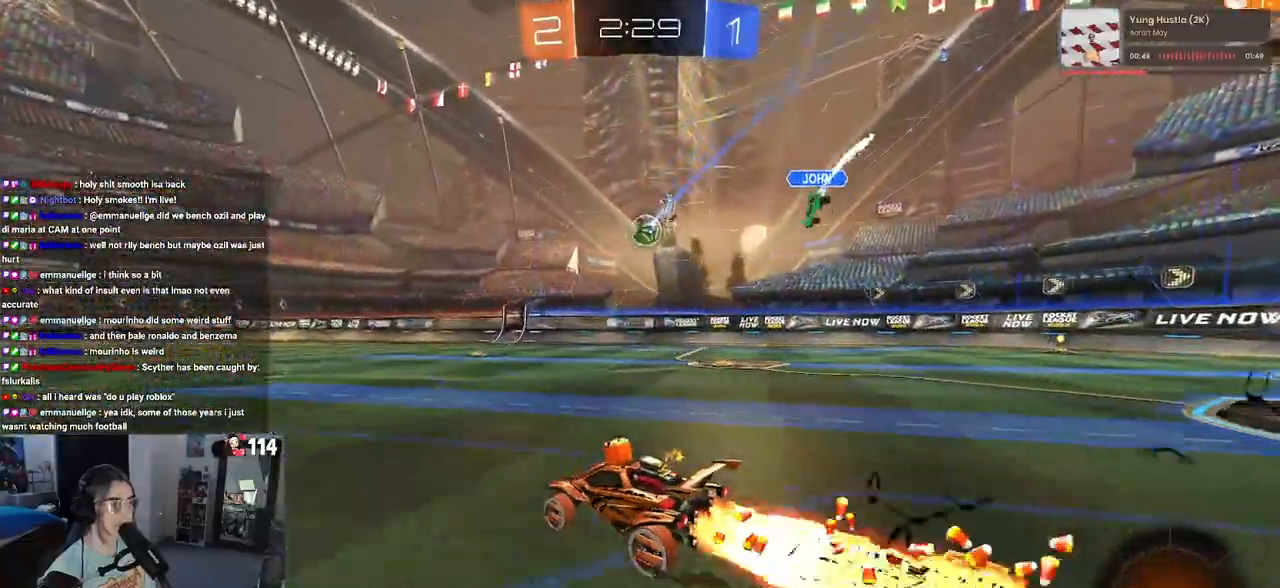
Gameplay with a controller (PlayStation layout); each line is a JSON object with the inputs held at the frame after it. "events" lists button and stick changes between this image and that frame as [ms after this image, input, new state], when the widget could be followed in between.
{"buttons": ["R1", "R2"], "left_stick": "left", "right_stick": "center"}
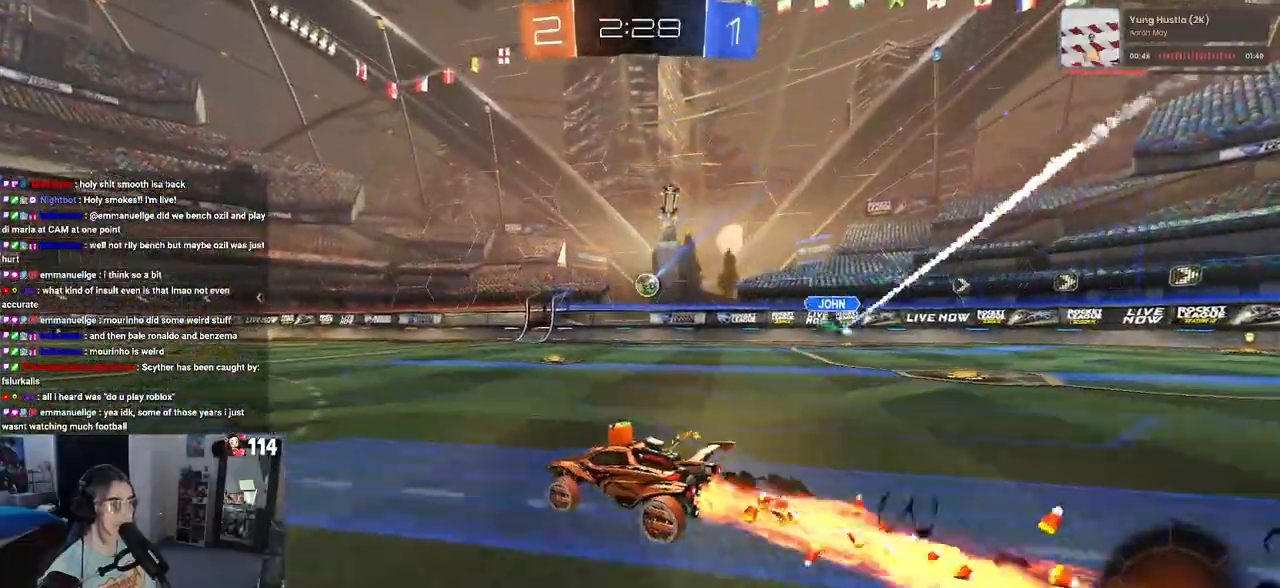
{"buttons": ["SQUARE", "R2"], "left_stick": "down-left", "right_stick": "center", "events": [[50, "left_stick", "center"], [67, "CROSS", "down"], [117, "left_stick", "up"], [167, "CROSS", "up"], [167, "left_stick", "up-left"], [217, "CROSS", "down"], [283, "SQUARE", "down"], [317, "CROSS", "up"], [317, "left_stick", "down-left"], [400, "R1", "up"]]}
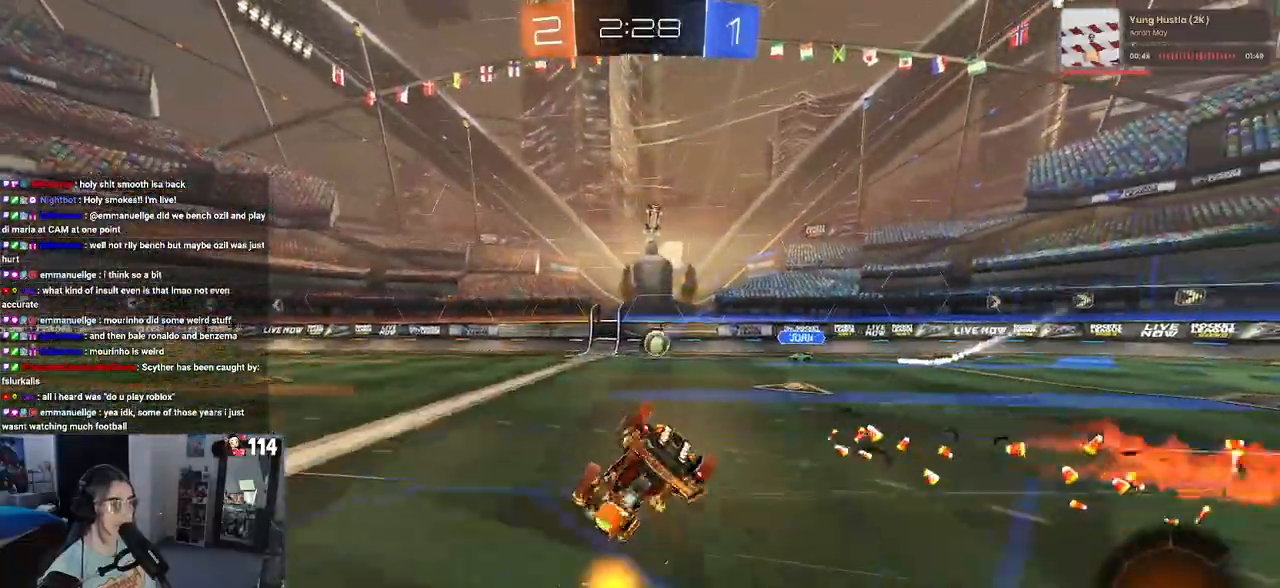
{"buttons": ["SQUARE", "R2"], "left_stick": "down-left", "right_stick": "center", "events": [[67, "left_stick", "left"], [383, "left_stick", "down-left"]]}
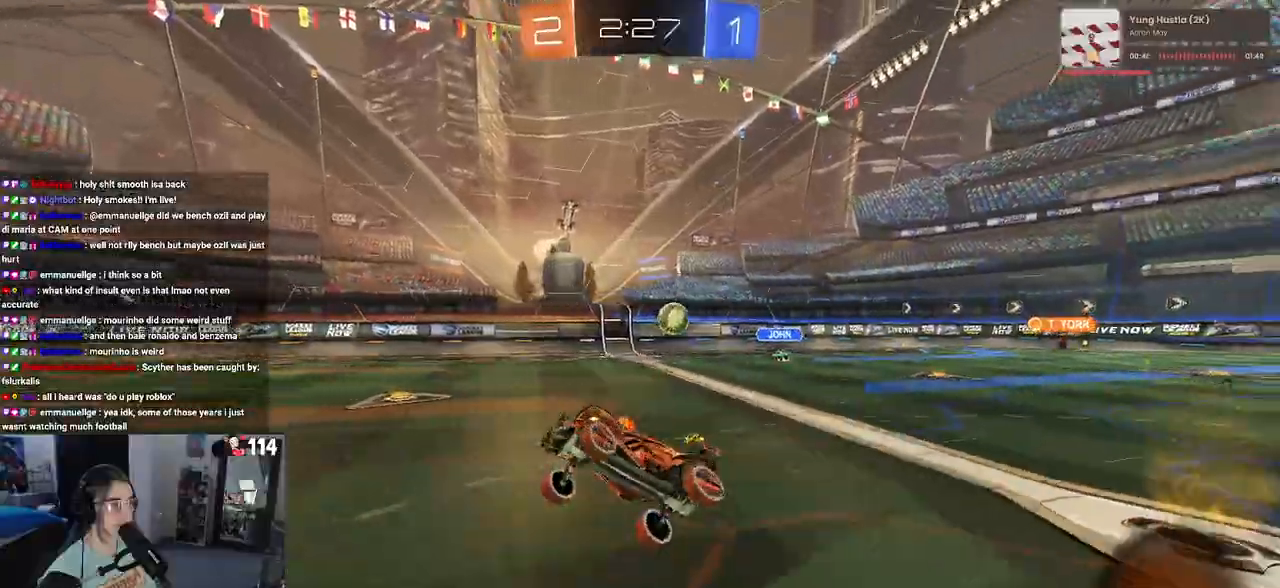
{"buttons": ["R2"], "left_stick": "center", "right_stick": "center", "events": [[50, "SQUARE", "up"], [83, "left_stick", "center"]]}
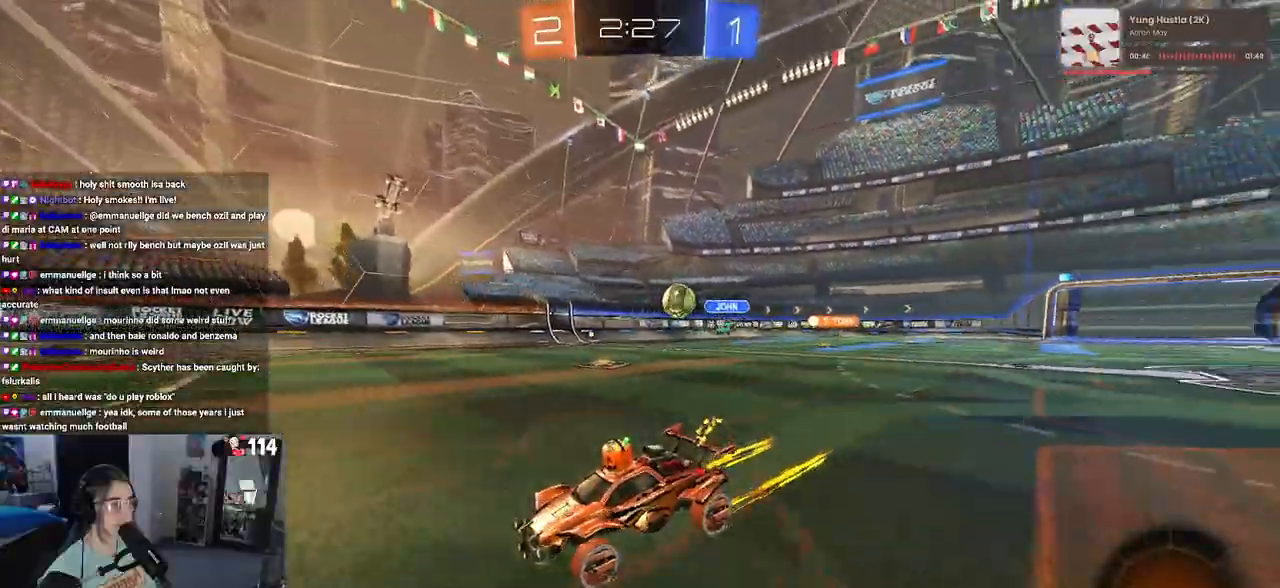
{"buttons": ["R2"], "left_stick": "center", "right_stick": "center", "events": [[33, "left_stick", "right"], [217, "left_stick", "center"]]}
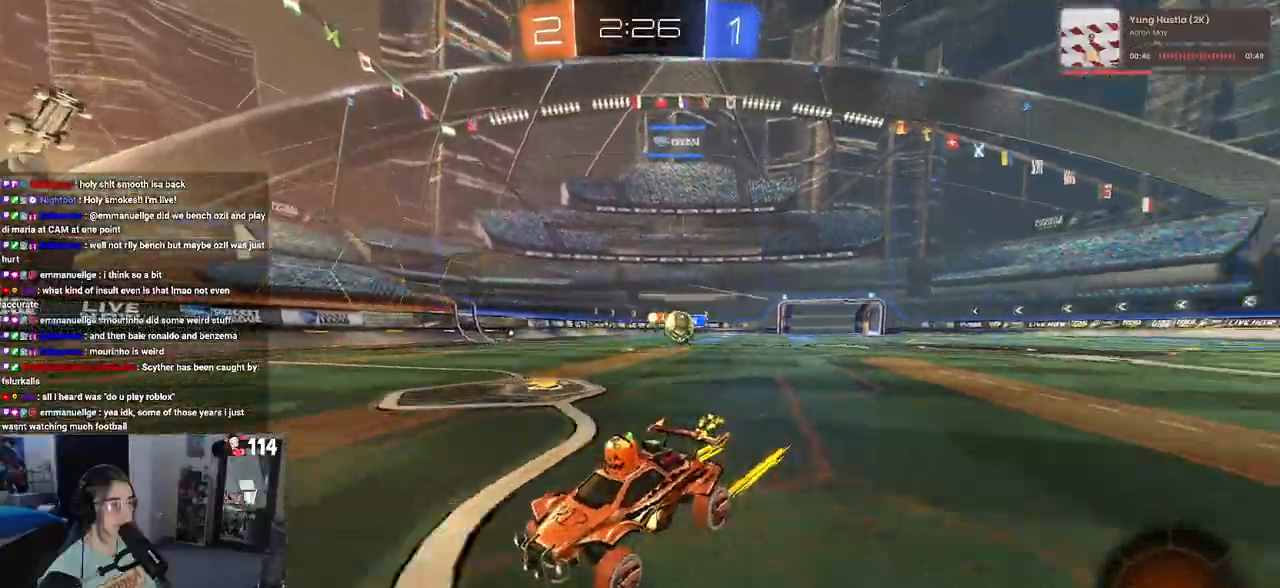
{"buttons": ["R2"], "left_stick": "left", "right_stick": "center", "events": [[33, "left_stick", "left"], [200, "left_stick", "center"], [483, "left_stick", "left"]]}
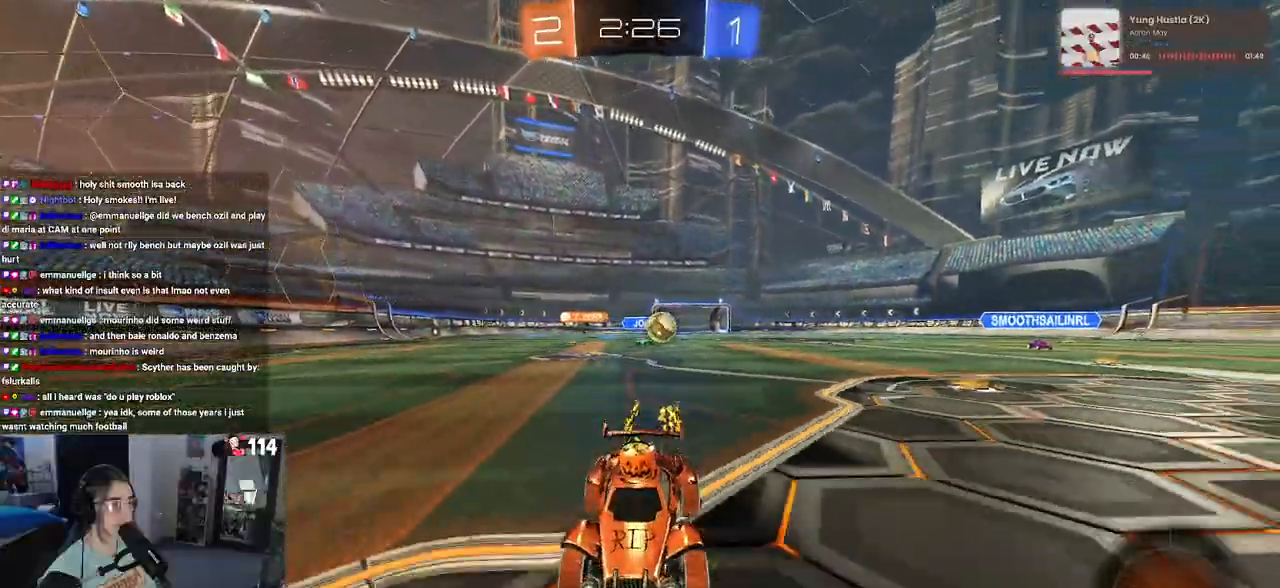
{"buttons": ["R2"], "left_stick": "left", "right_stick": "center", "events": [[17, "SQUARE", "down"], [150, "SQUARE", "up"]]}
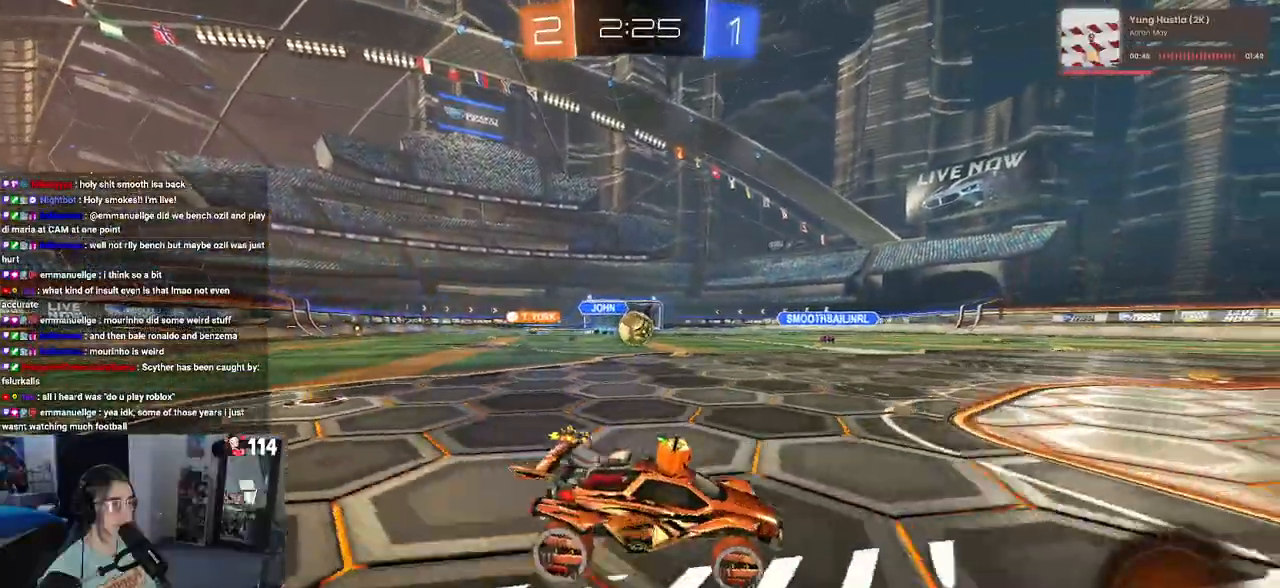
{"buttons": [], "left_stick": "left", "right_stick": "center", "events": [[383, "R2", "up"]]}
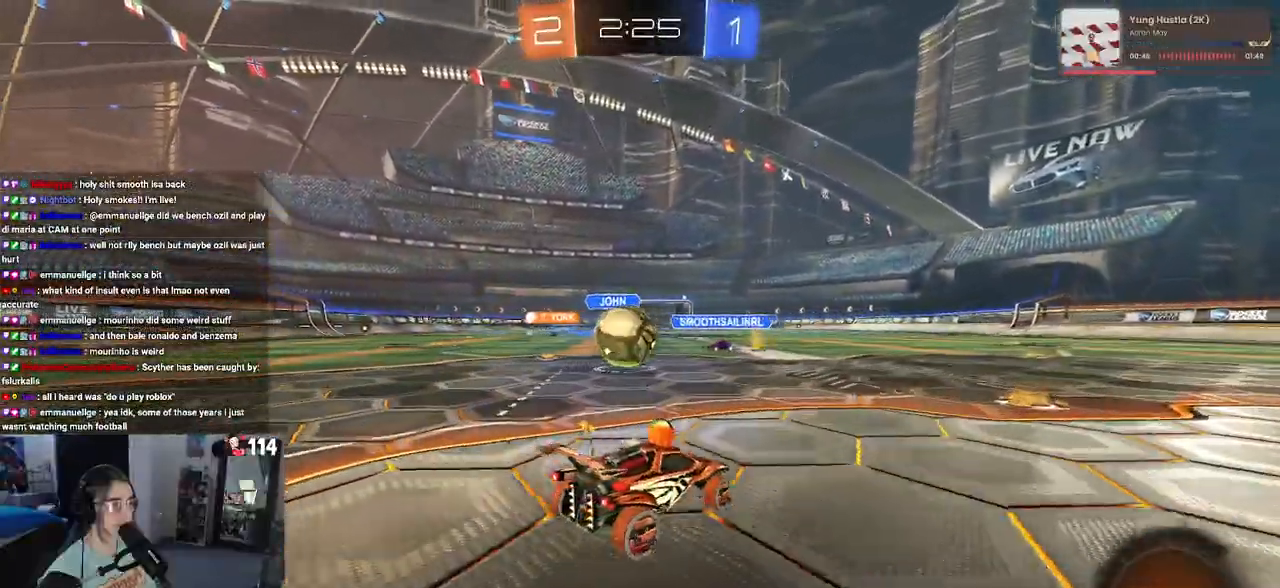
{"buttons": ["SQUARE", "R1", "R2"], "left_stick": "down-left", "right_stick": "center"}
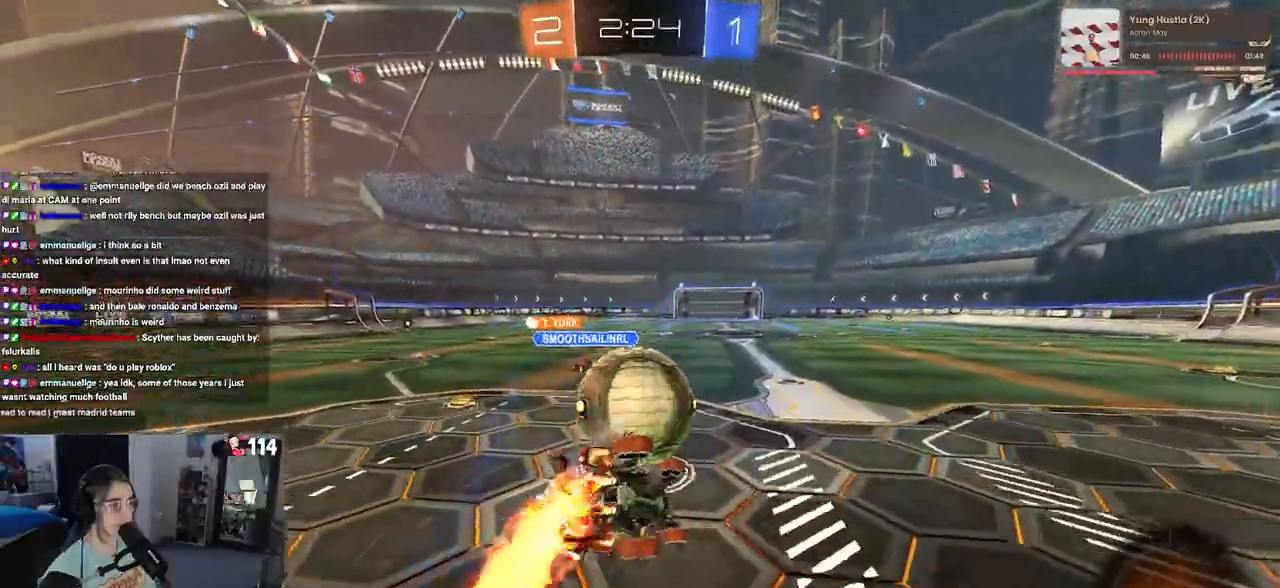
{"buttons": ["SQUARE", "R1", "R2"], "left_stick": "down-left", "right_stick": "center", "events": []}
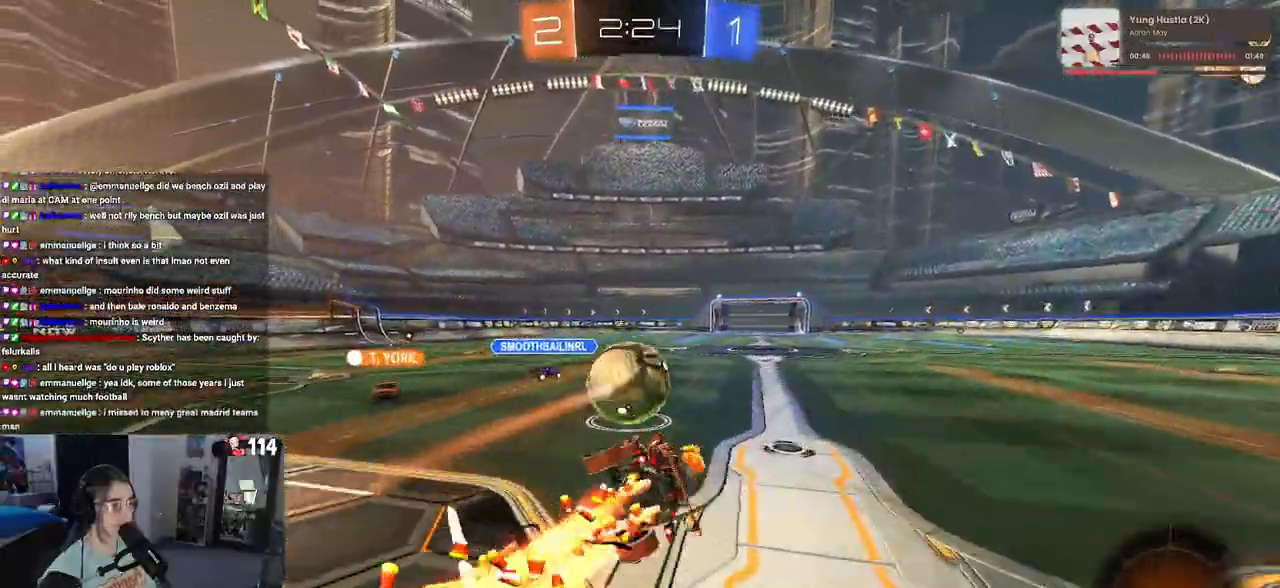
{"buttons": ["CROSS", "R1", "R2"], "left_stick": "center", "right_stick": "center", "events": [[167, "SQUARE", "up"], [167, "left_stick", "down-right"], [350, "left_stick", "center"], [433, "CROSS", "down"]]}
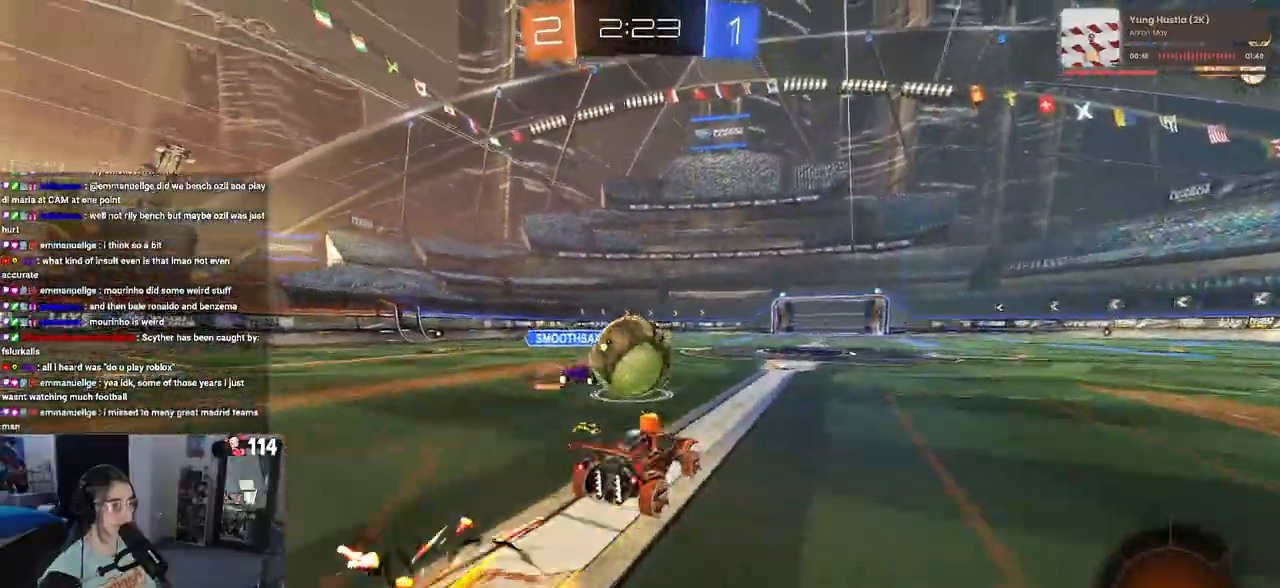
{"buttons": ["R2"], "left_stick": "center", "right_stick": "center", "events": [[67, "CROSS", "up"], [83, "left_stick", "right"], [133, "CROSS", "down"], [300, "CROSS", "up"], [317, "R1", "up"], [500, "left_stick", "center"]]}
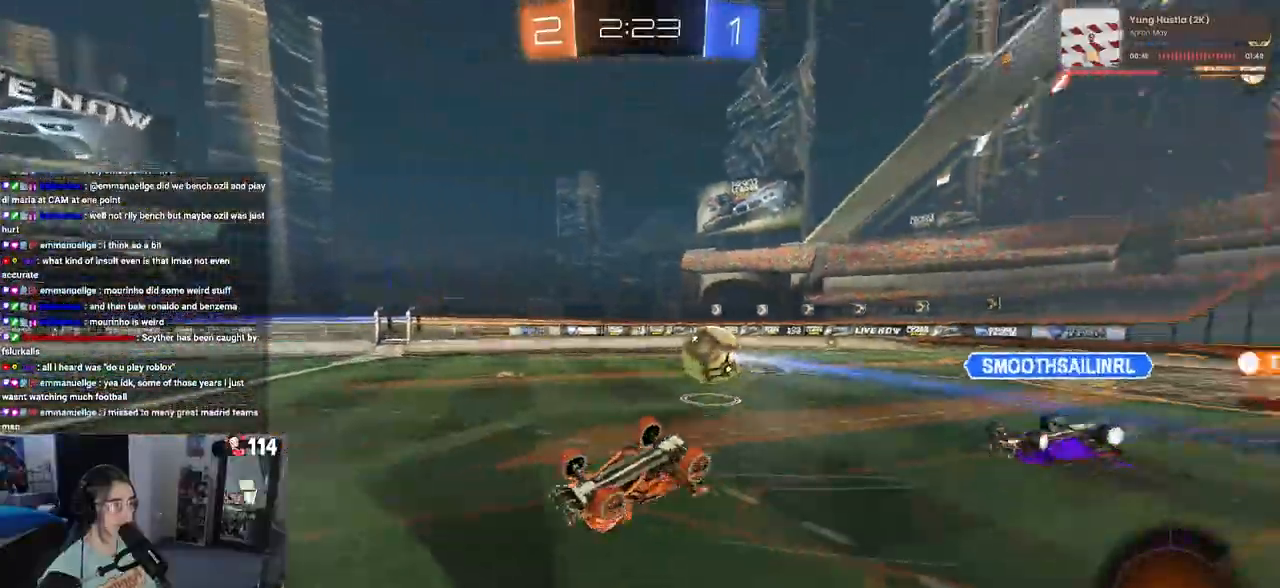
{"buttons": ["R2"], "left_stick": "center", "right_stick": "center", "events": [[183, "SQUARE", "down"], [283, "SQUARE", "up"]]}
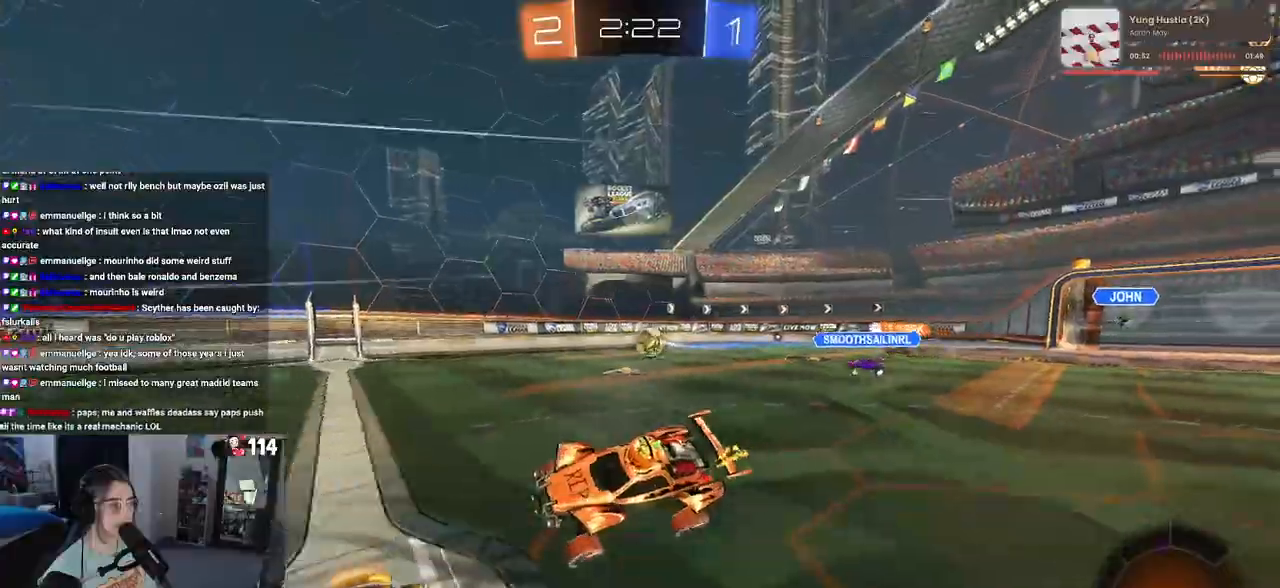
{"buttons": ["R2"], "left_stick": "center", "right_stick": "center", "events": [[83, "TRIANGLE", "down"], [200, "TRIANGLE", "up"]]}
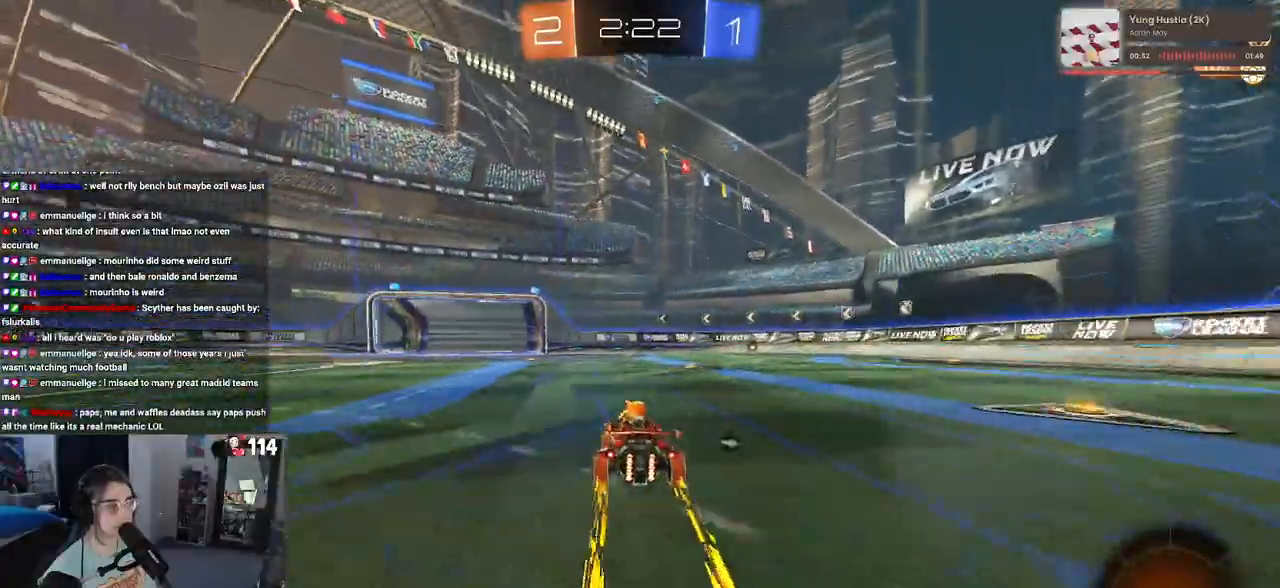
{"buttons": ["R2"], "left_stick": "center", "right_stick": "center", "events": [[167, "left_stick", "right"], [400, "left_stick", "center"]]}
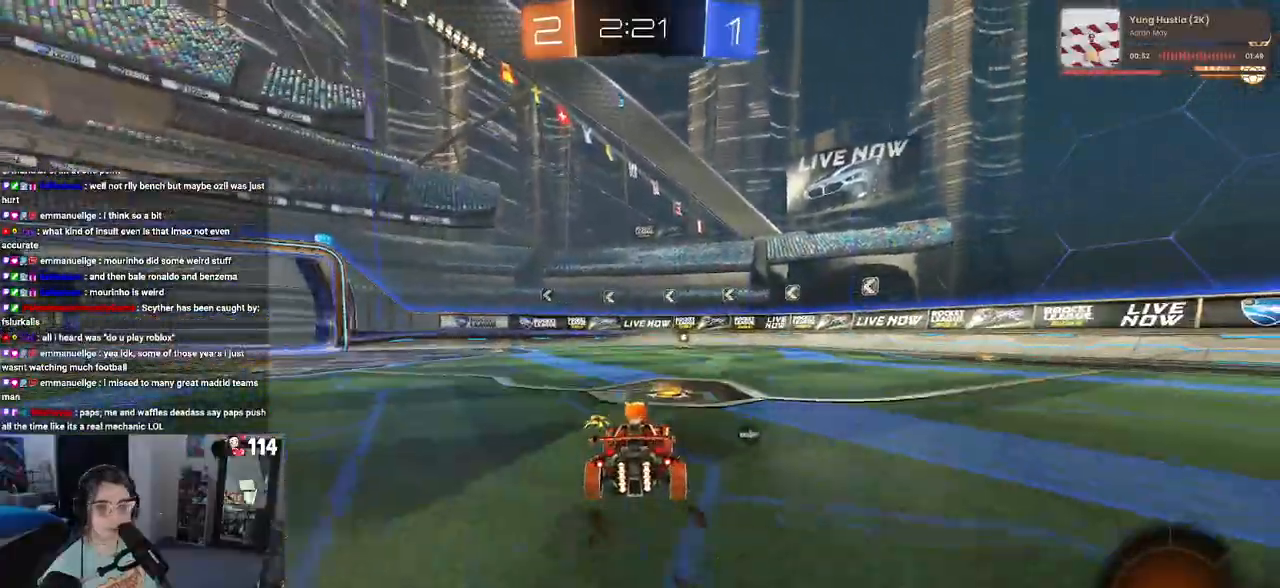
{"buttons": ["R2"], "left_stick": "right", "right_stick": "center", "events": [[333, "TRIANGLE", "down"], [433, "left_stick", "right"], [450, "TRIANGLE", "up"]]}
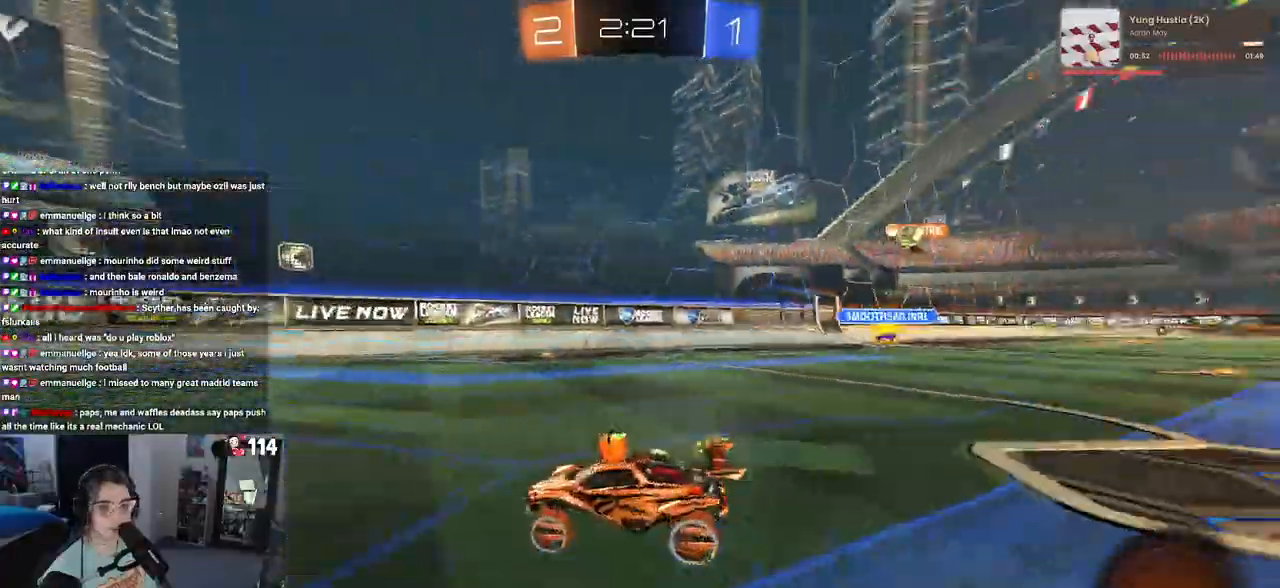
{"buttons": ["SQUARE", "R2"], "left_stick": "left", "right_stick": "center", "events": [[83, "left_stick", "center"], [467, "left_stick", "left"], [483, "SQUARE", "down"]]}
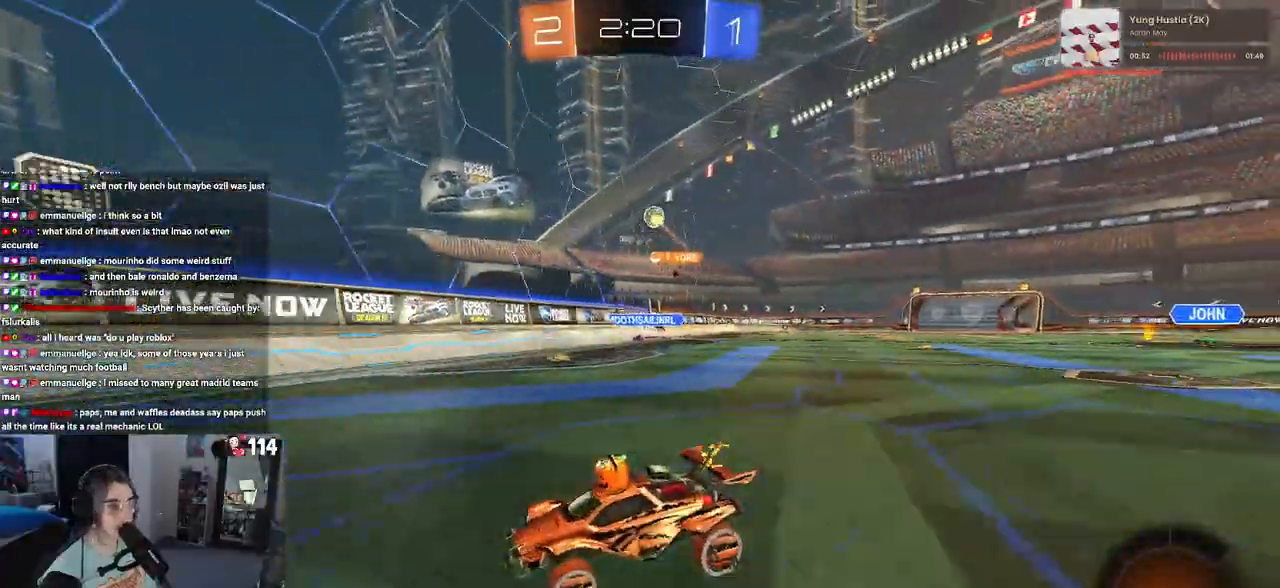
{"buttons": ["L2", "R2"], "left_stick": "left", "right_stick": "center", "events": [[117, "SQUARE", "up"], [267, "left_stick", "center"], [283, "R2", "up"], [317, "L2", "down"], [317, "left_stick", "right"], [400, "left_stick", "center"], [450, "R2", "down"], [450, "left_stick", "left"]]}
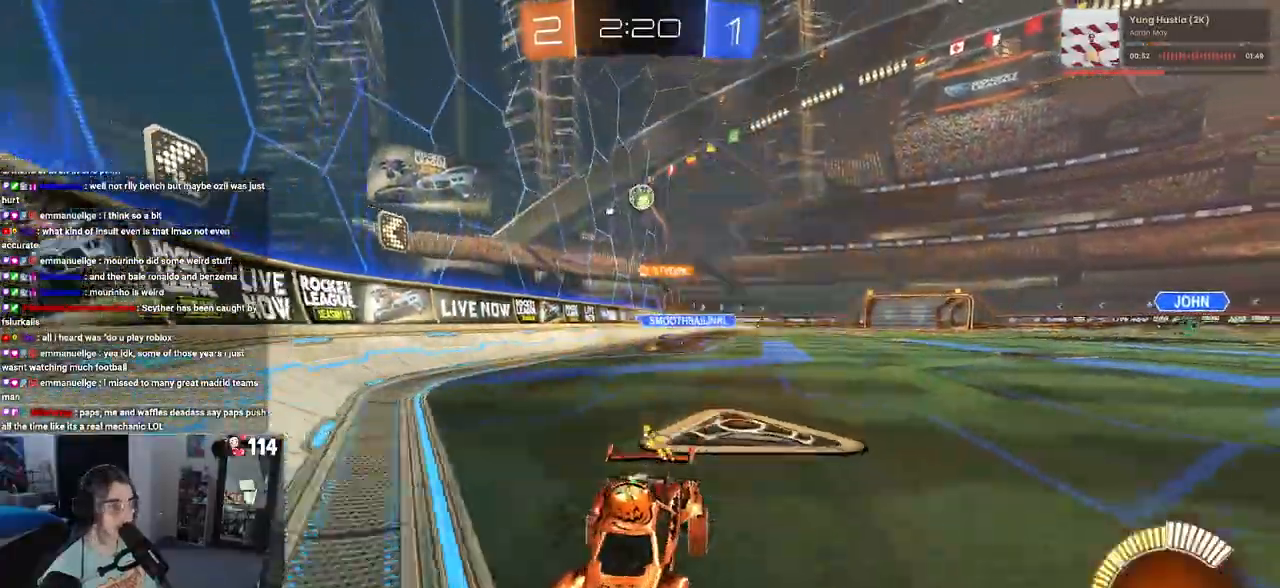
{"buttons": ["TRIANGLE", "R2"], "left_stick": "center", "right_stick": "center", "events": [[17, "L2", "up"], [67, "SQUARE", "down"], [183, "SQUARE", "up"], [483, "TRIANGLE", "down"], [483, "left_stick", "center"]]}
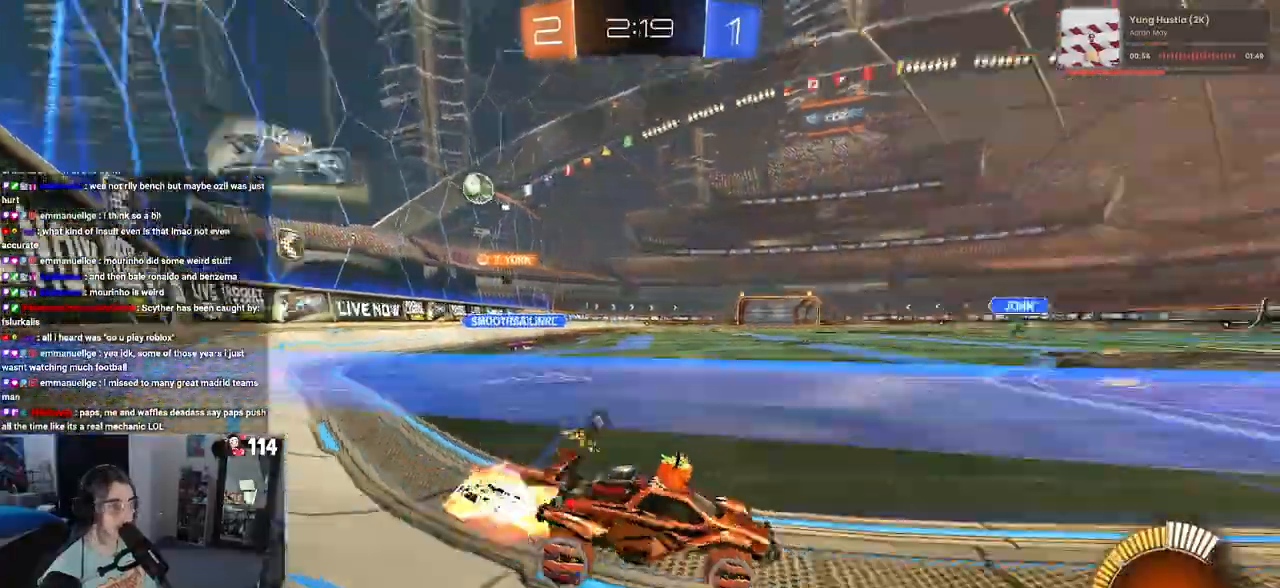
{"buttons": ["R1", "R2"], "left_stick": "left", "right_stick": "center", "events": [[17, "R1", "down"], [117, "left_stick", "left"], [133, "TRIANGLE", "up"], [217, "TRIANGLE", "down"], [333, "TRIANGLE", "up"]]}
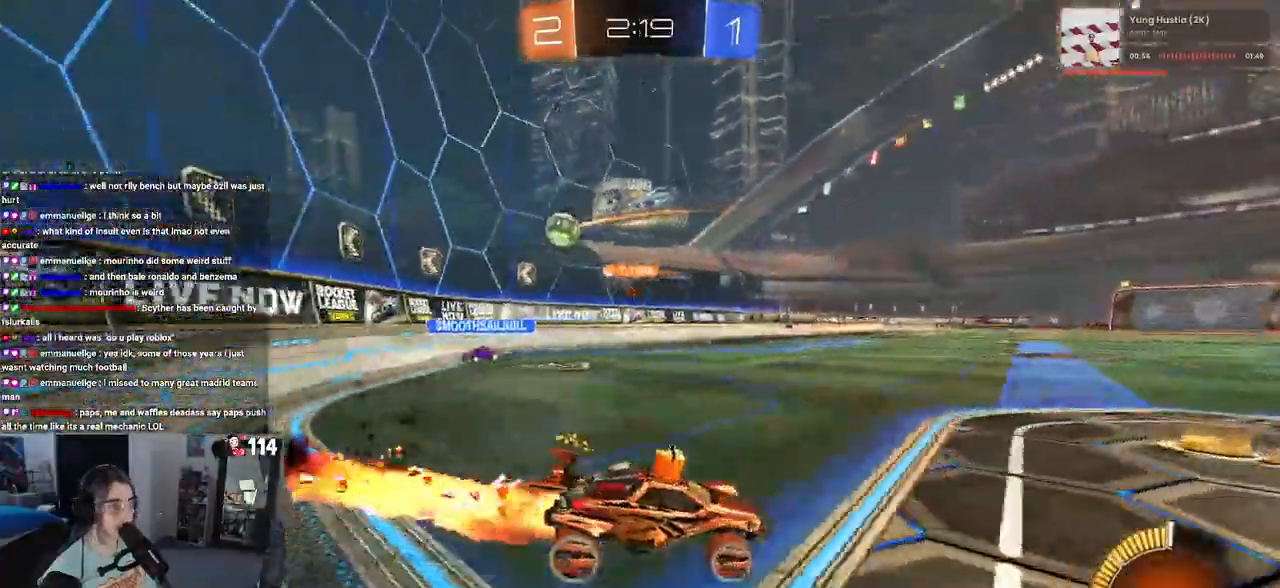
{"buttons": ["R1", "R2"], "left_stick": "left", "right_stick": "center", "events": [[117, "left_stick", "center"], [383, "left_stick", "left"]]}
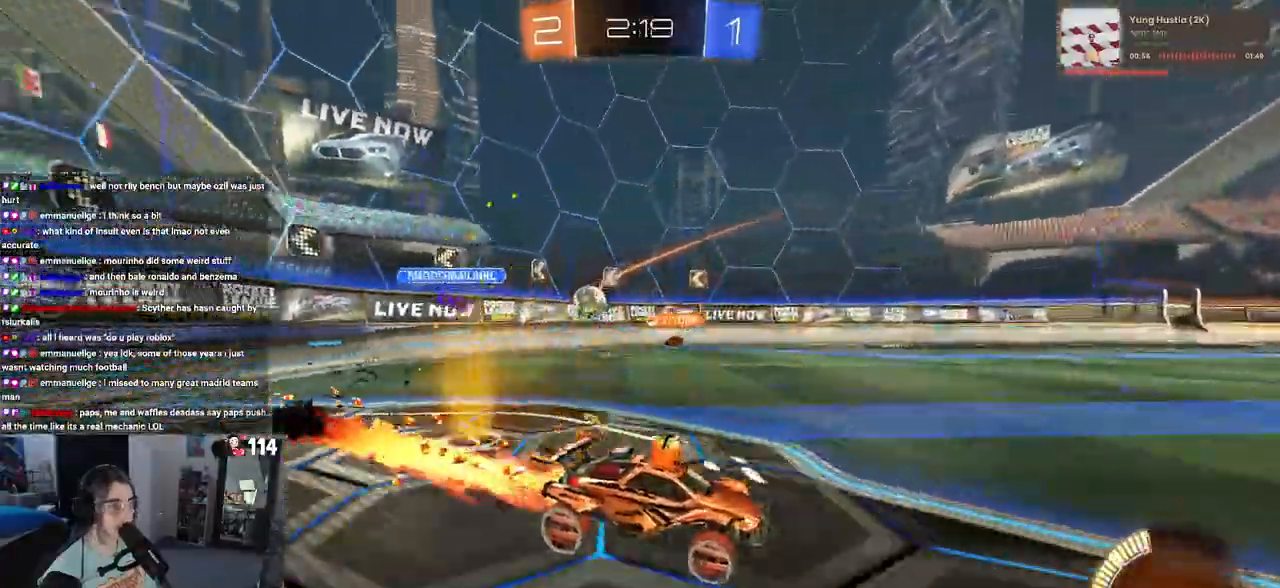
{"buttons": ["R2"], "left_stick": "right", "right_stick": "center", "events": [[183, "R1", "up"], [217, "left_stick", "center"], [383, "left_stick", "right"]]}
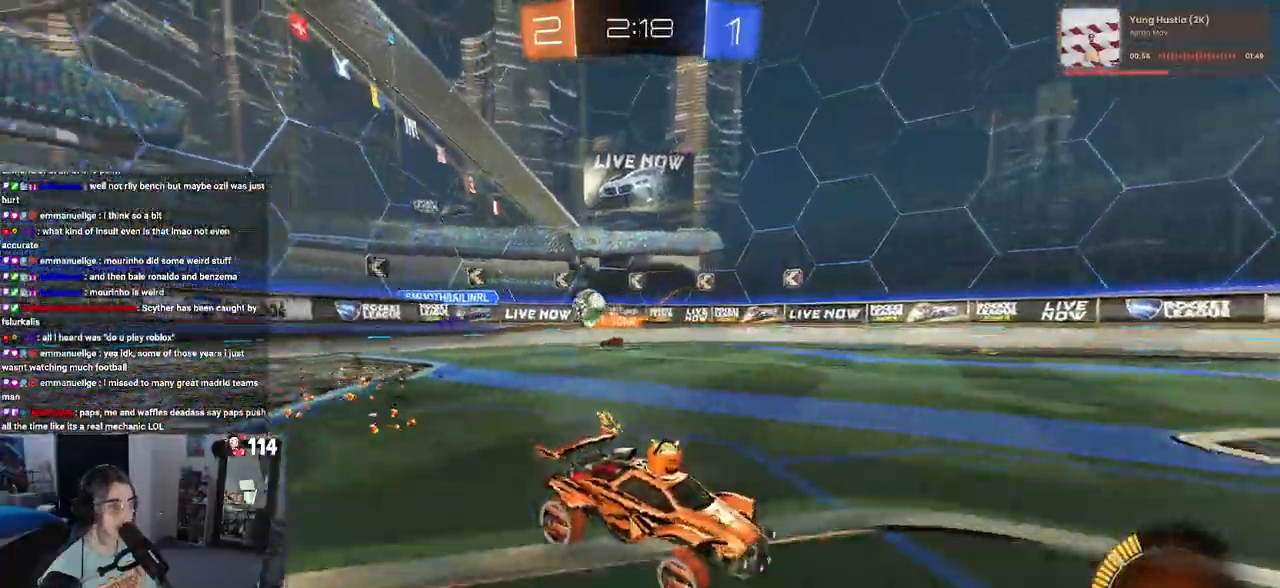
{"buttons": ["SQUARE", "R2"], "left_stick": "right", "right_stick": "center", "events": [[150, "left_stick", "center"], [283, "left_stick", "right"], [400, "SQUARE", "down"]]}
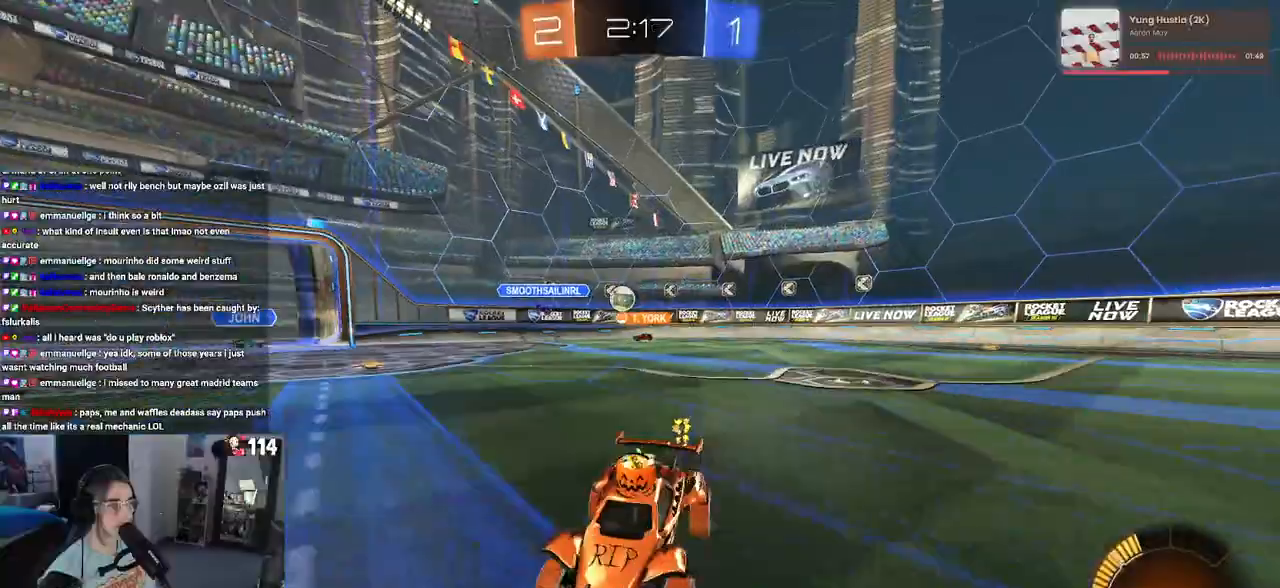
{"buttons": ["R2"], "left_stick": "right", "right_stick": "center", "events": [[33, "SQUARE", "up"]]}
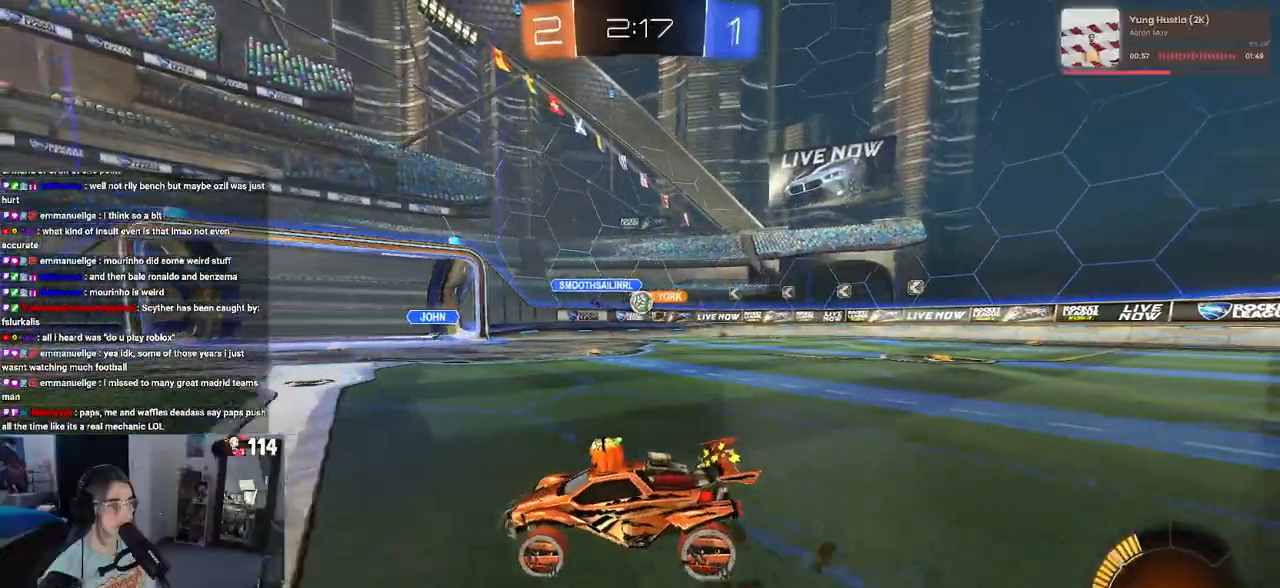
{"buttons": ["R2"], "left_stick": "center", "right_stick": "center", "events": [[167, "R2", "up"], [217, "L2", "down"], [317, "R2", "down"], [383, "L2", "up"], [500, "left_stick", "center"]]}
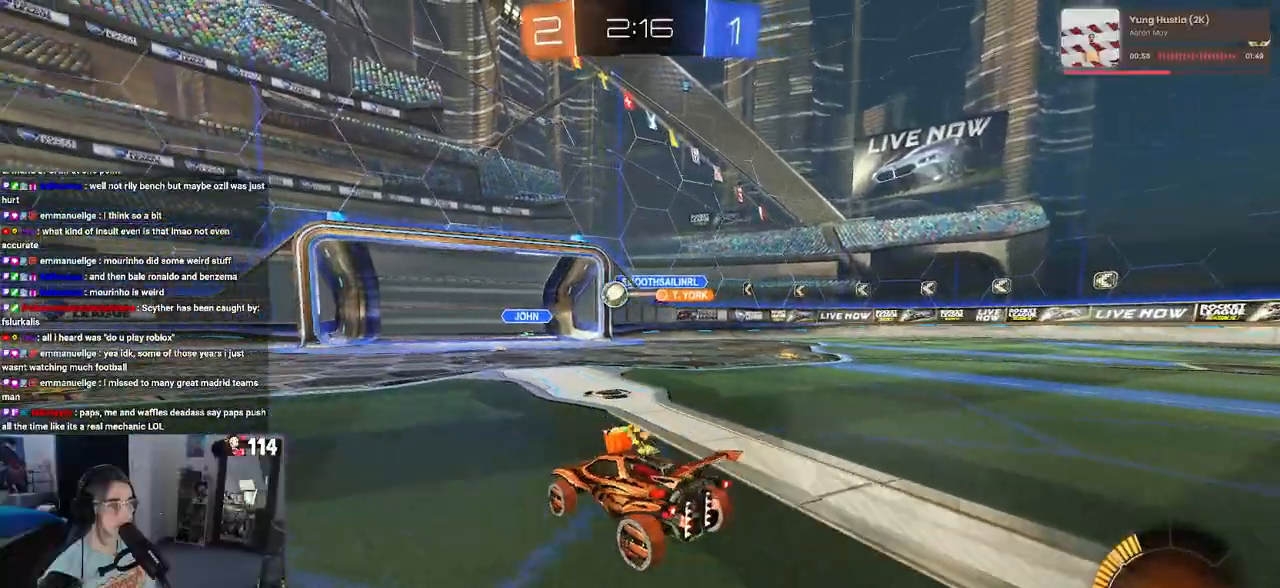
{"buttons": ["R2"], "left_stick": "left", "right_stick": "center", "events": [[33, "left_stick", "left"]]}
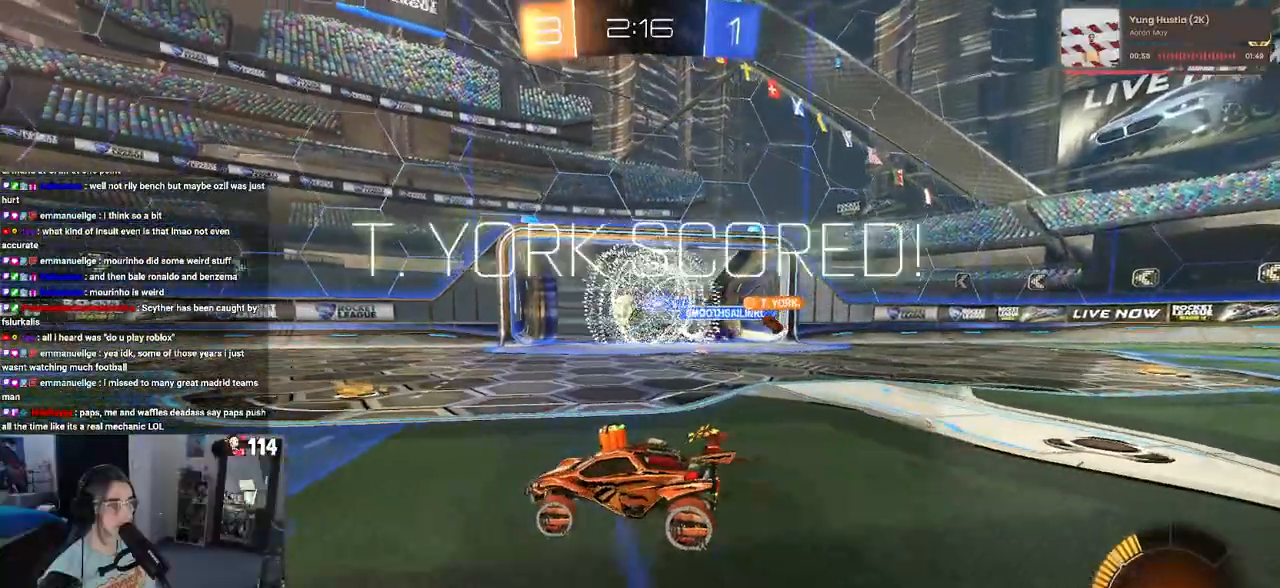
{"buttons": [], "left_stick": "center", "right_stick": "center", "events": [[150, "left_stick", "center"], [367, "R2", "up"]]}